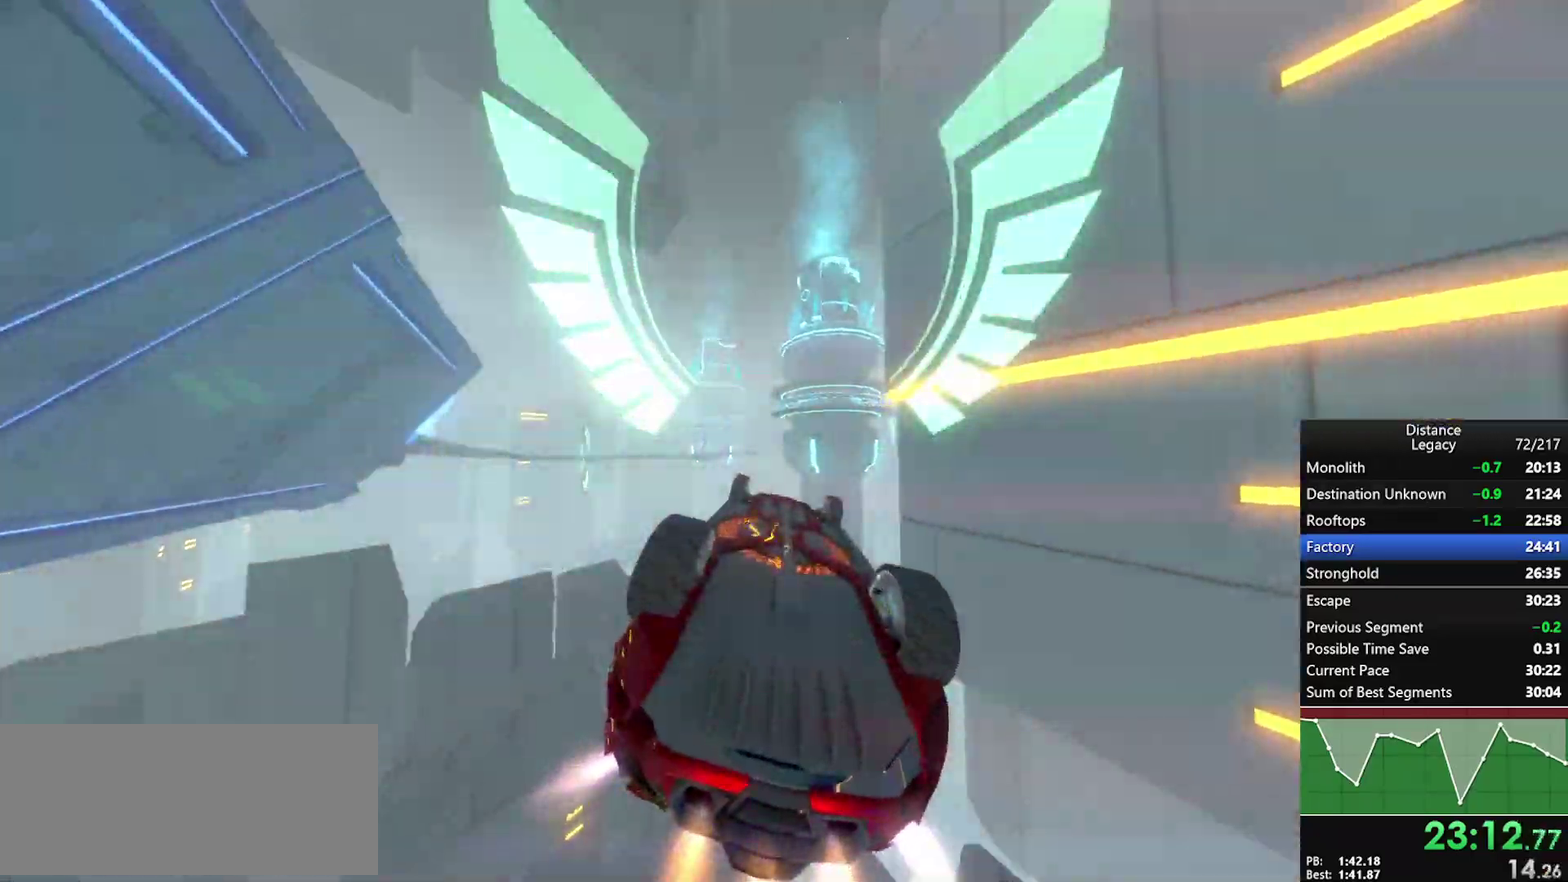
Gameplay with a controller (Xbox layout); each line is a JSON object with the inputs held at the frame after it. "events" lists button and stick changes between this image and that frame as [ms after this image, input, new state], when the widget could be followed in between. This document gives stick clicks only as held states, not as events. Not read: L1 R1.
{"buttons": [], "left_stick": "center", "right_stick": "center", "events": [[317, "right_stick", "down-right"], [417, "right_stick", "center"]]}
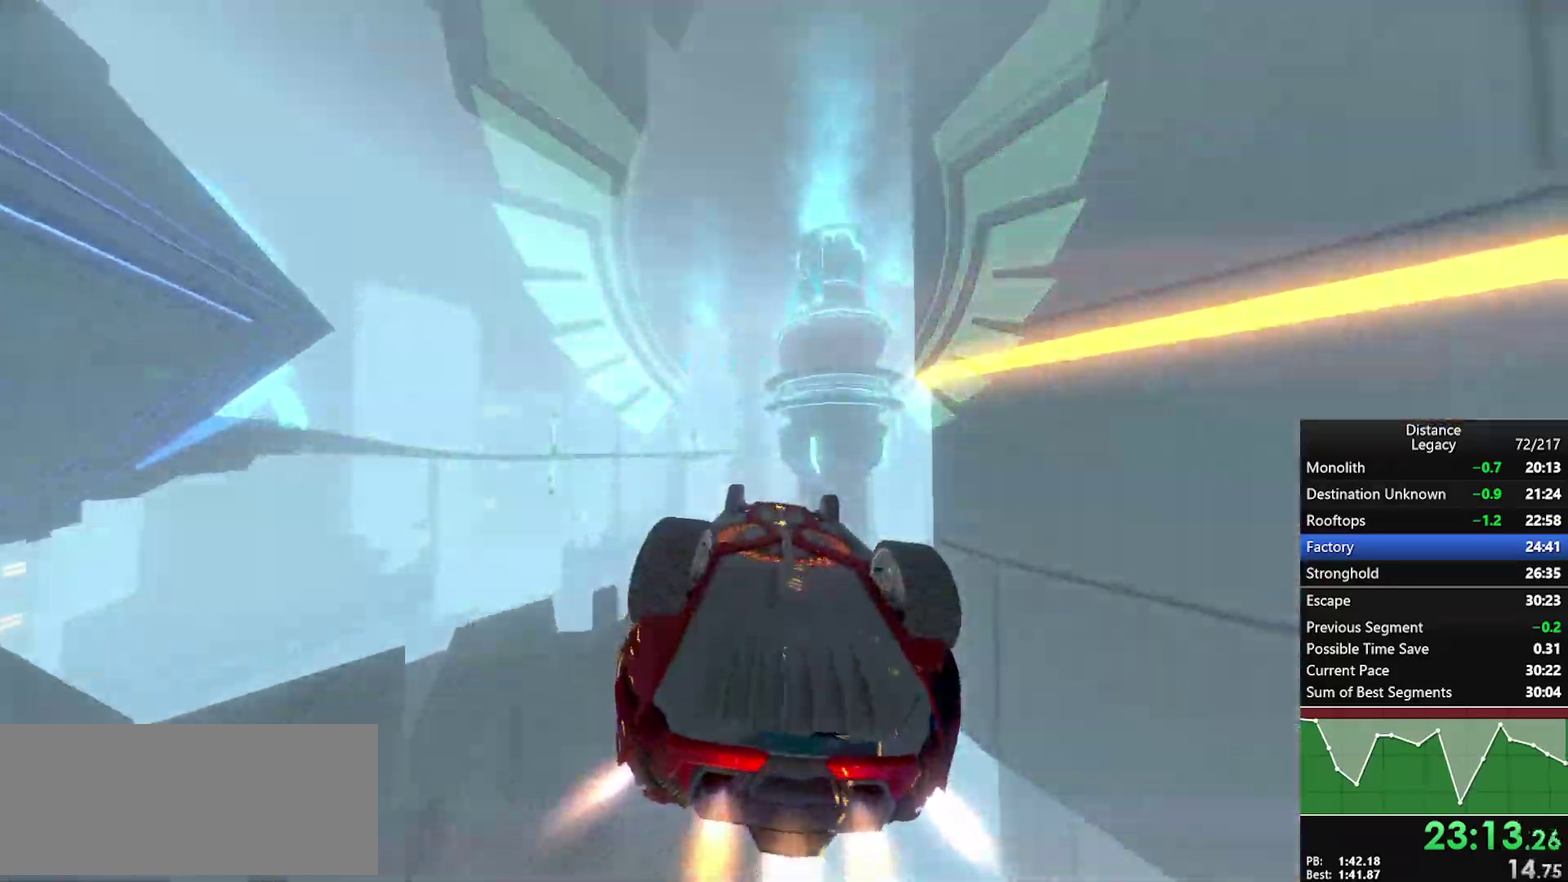
{"buttons": [], "left_stick": "center", "right_stick": "center", "events": [[67, "right_stick", "up"], [167, "right_stick", "center"], [300, "right_stick", "left"], [383, "right_stick", "center"]]}
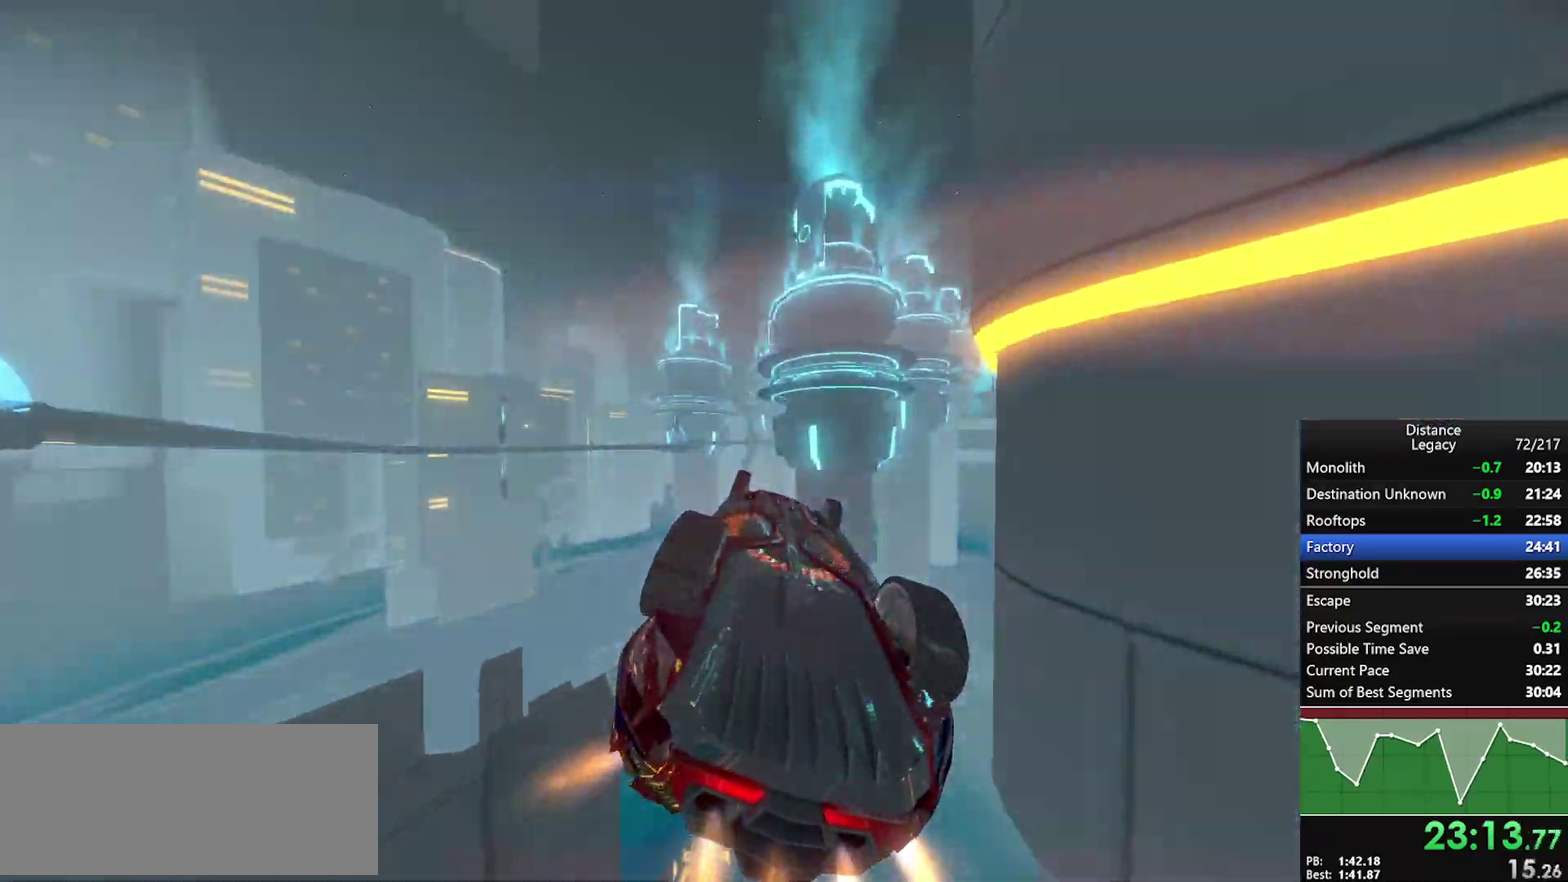
{"buttons": ["X"], "left_stick": "down", "right_stick": "left", "events": [[150, "right_stick", "left"], [383, "X", "down"], [383, "left_stick", "down"]]}
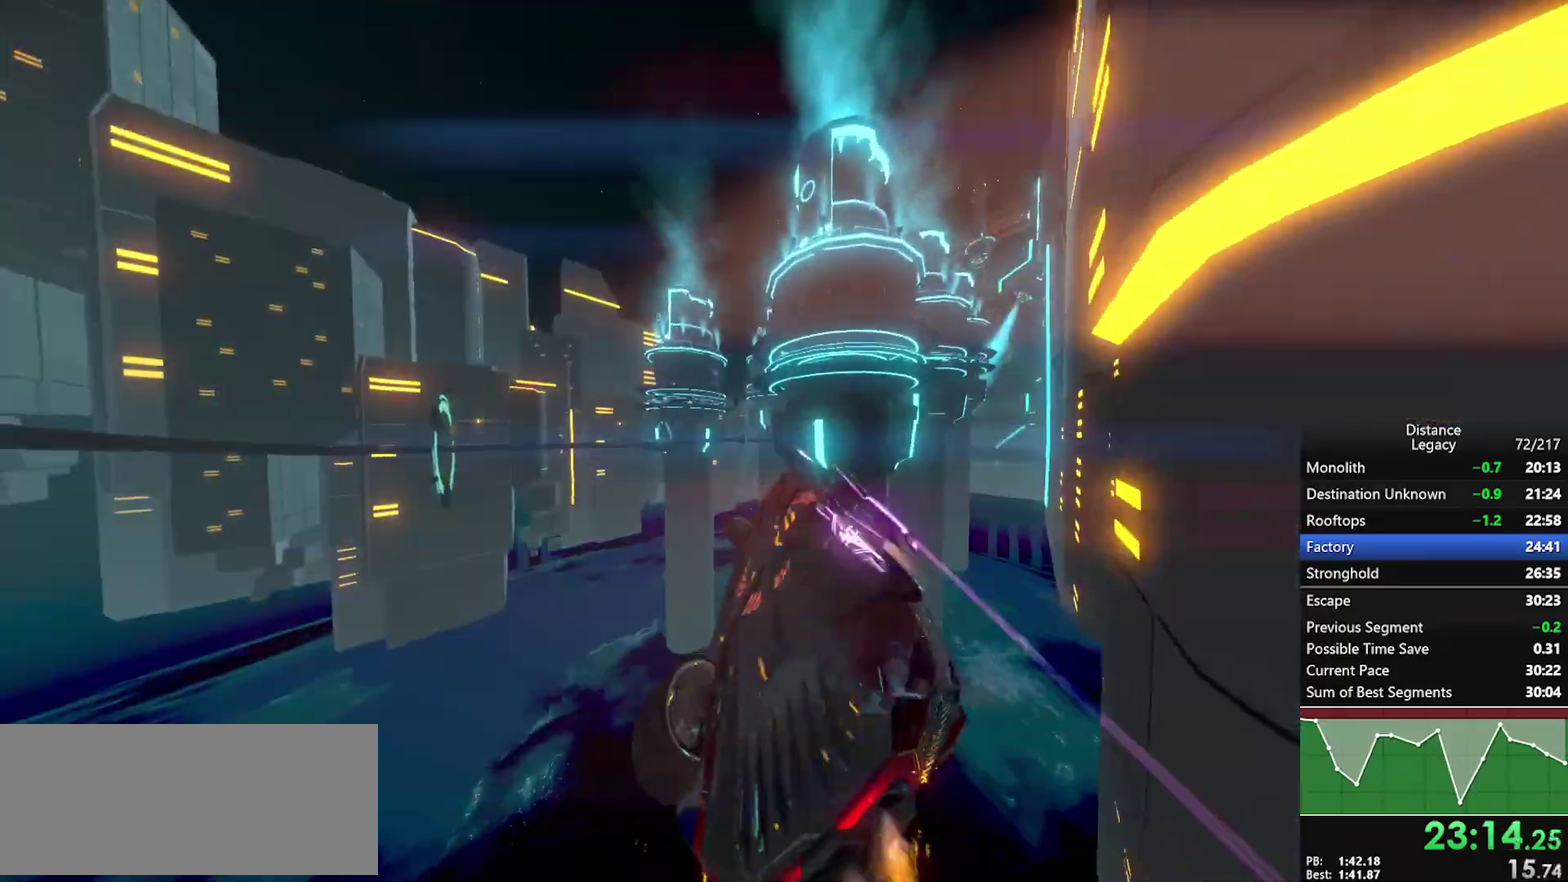
{"buttons": ["X"], "left_stick": "center", "right_stick": "up-left", "events": [[50, "X", "up"], [133, "left_stick", "center"], [417, "X", "down"], [433, "right_stick", "up-left"]]}
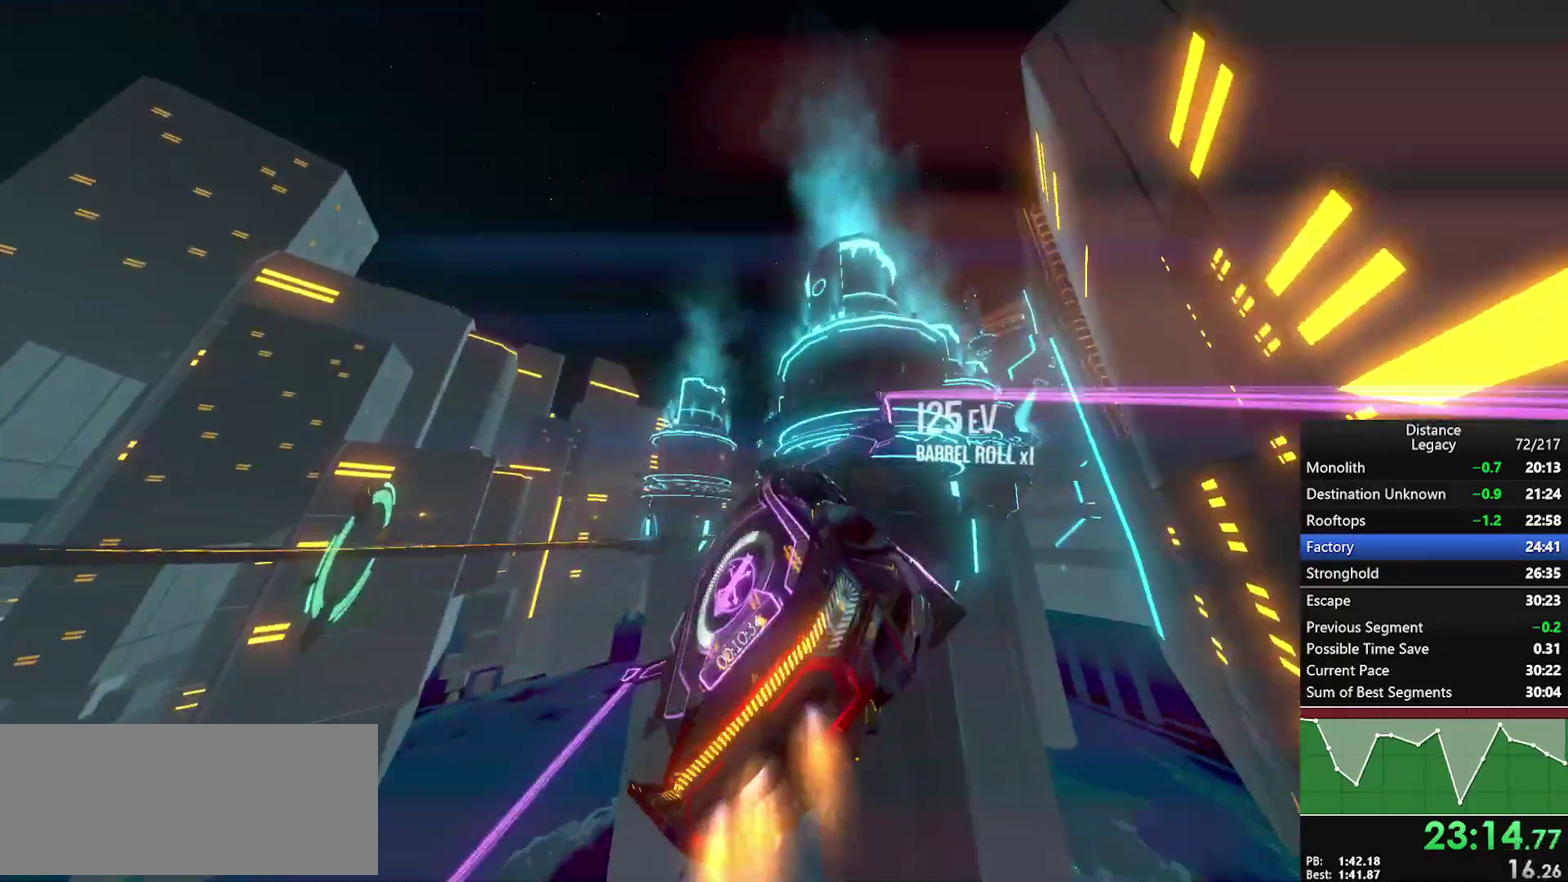
{"buttons": [], "left_stick": "center", "right_stick": "center", "events": [[50, "X", "up"], [83, "right_stick", "down-left"], [167, "right_stick", "down-right"], [267, "right_stick", "right"], [417, "right_stick", "center"]]}
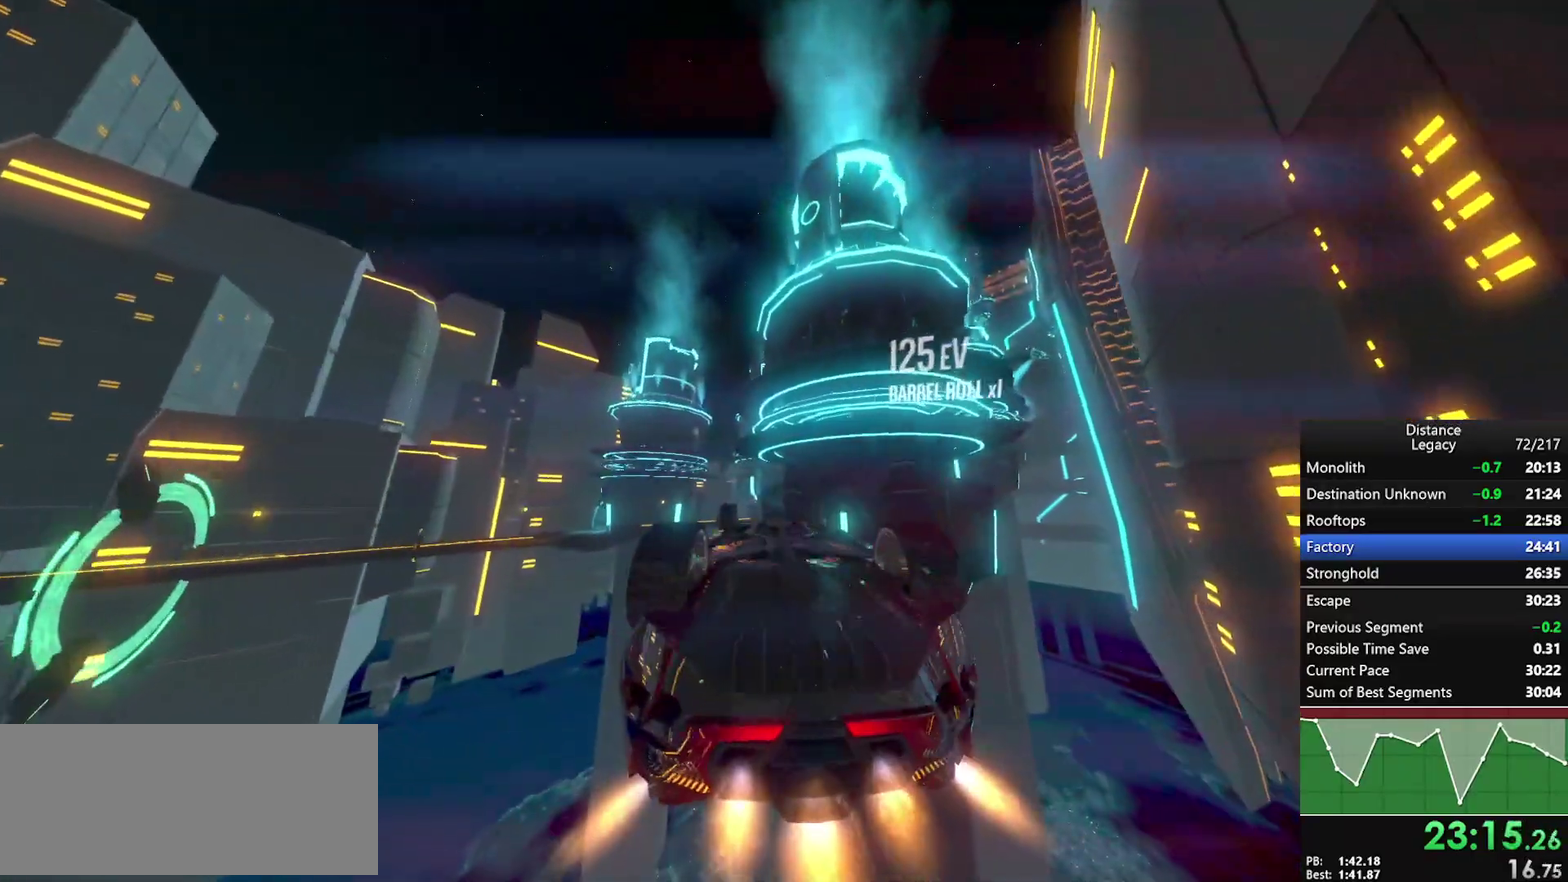
{"buttons": [], "left_stick": "center", "right_stick": "center", "events": [[50, "right_stick", "up-right"], [183, "right_stick", "center"], [367, "right_stick", "left"], [450, "right_stick", "center"]]}
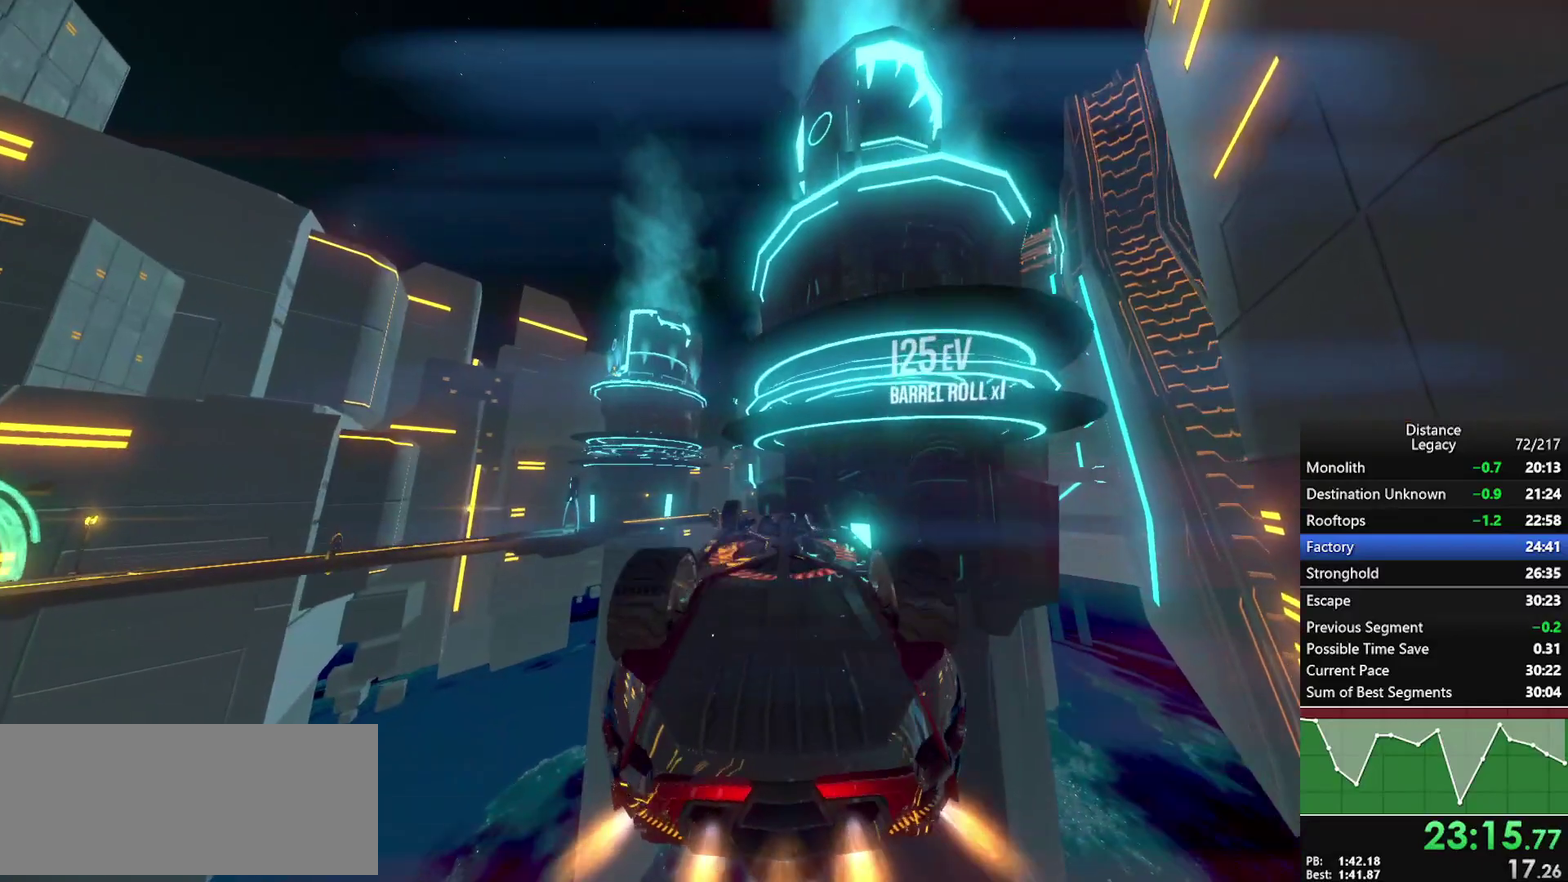
{"buttons": [], "left_stick": "center", "right_stick": "center", "events": [[367, "right_stick", "right"], [450, "right_stick", "center"]]}
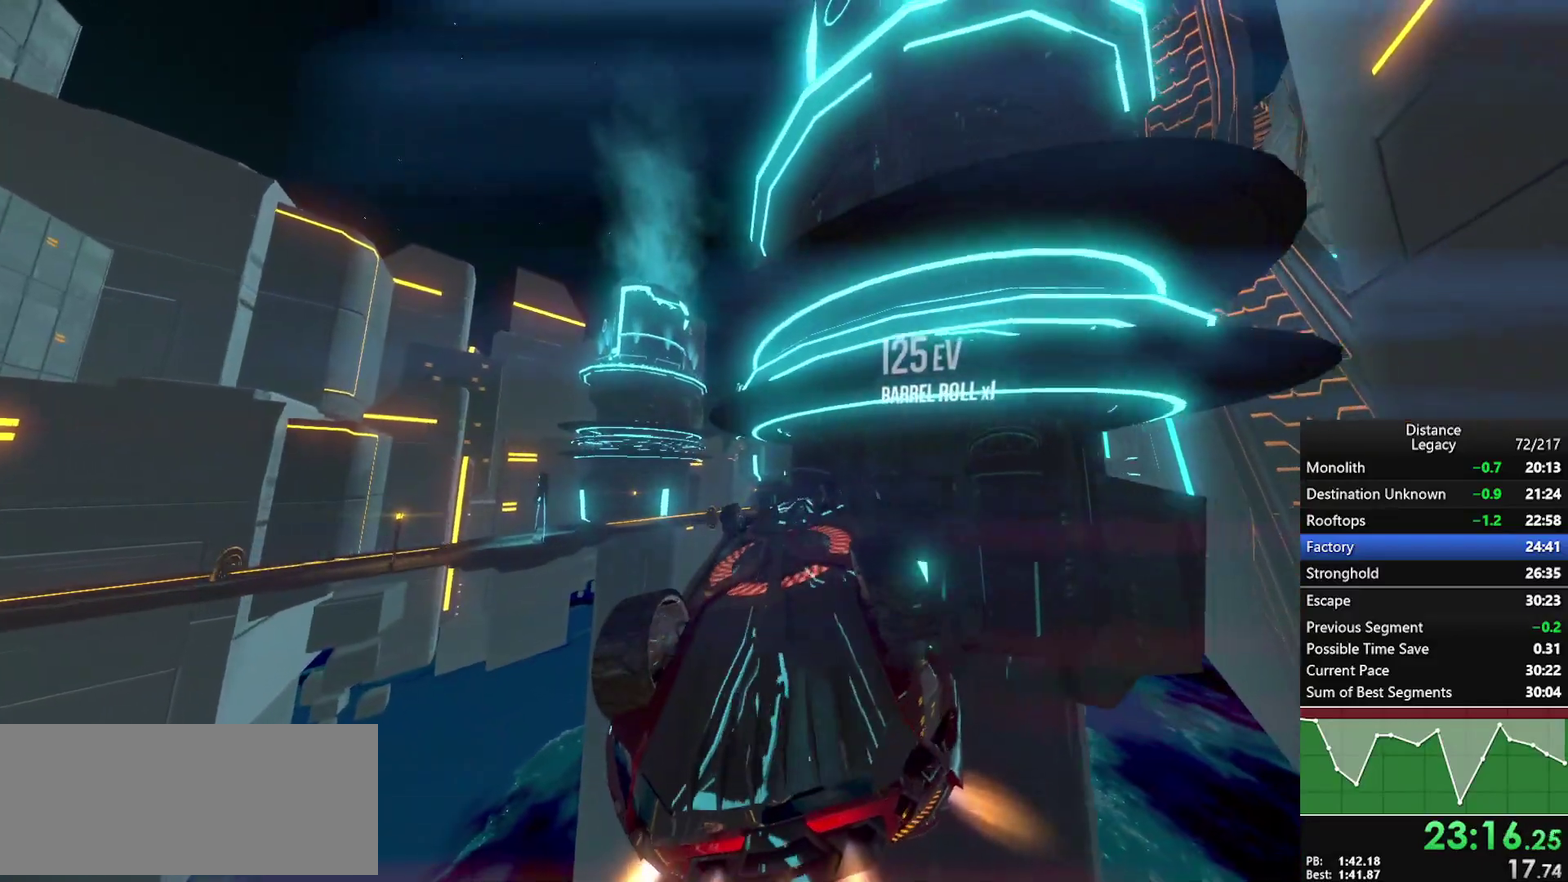
{"buttons": [], "left_stick": "center", "right_stick": "right", "events": [[467, "right_stick", "right"]]}
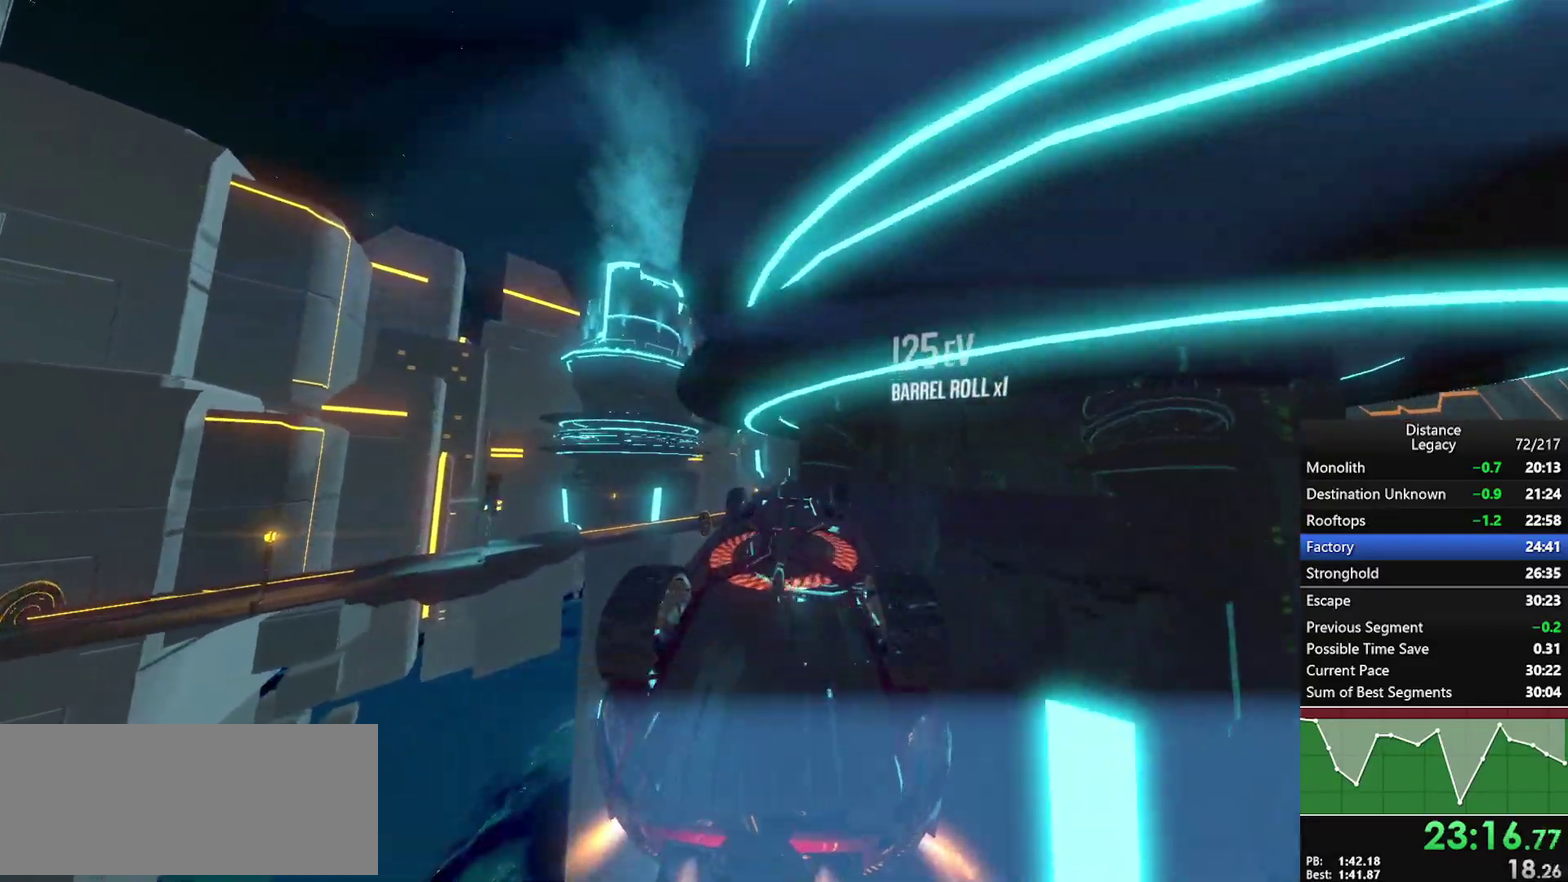
{"buttons": [], "left_stick": "center", "right_stick": "right", "events": [[83, "right_stick", "center"], [217, "right_stick", "left"], [333, "right_stick", "center"], [500, "right_stick", "right"]]}
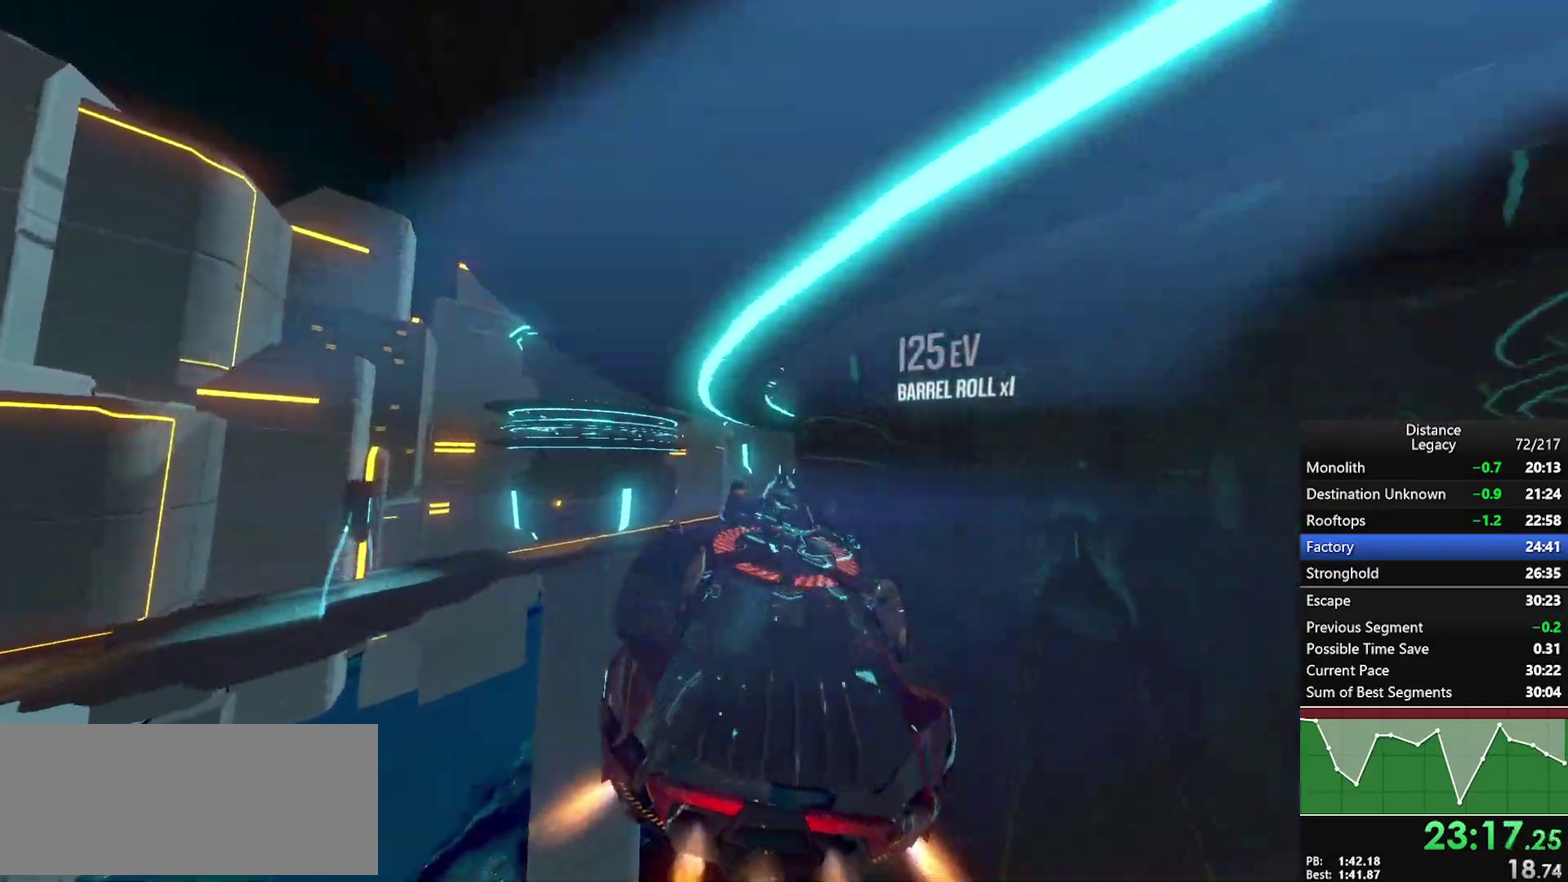
{"buttons": [], "left_stick": "center", "right_stick": "center", "events": [[100, "right_stick", "center"], [250, "right_stick", "right"], [333, "right_stick", "center"]]}
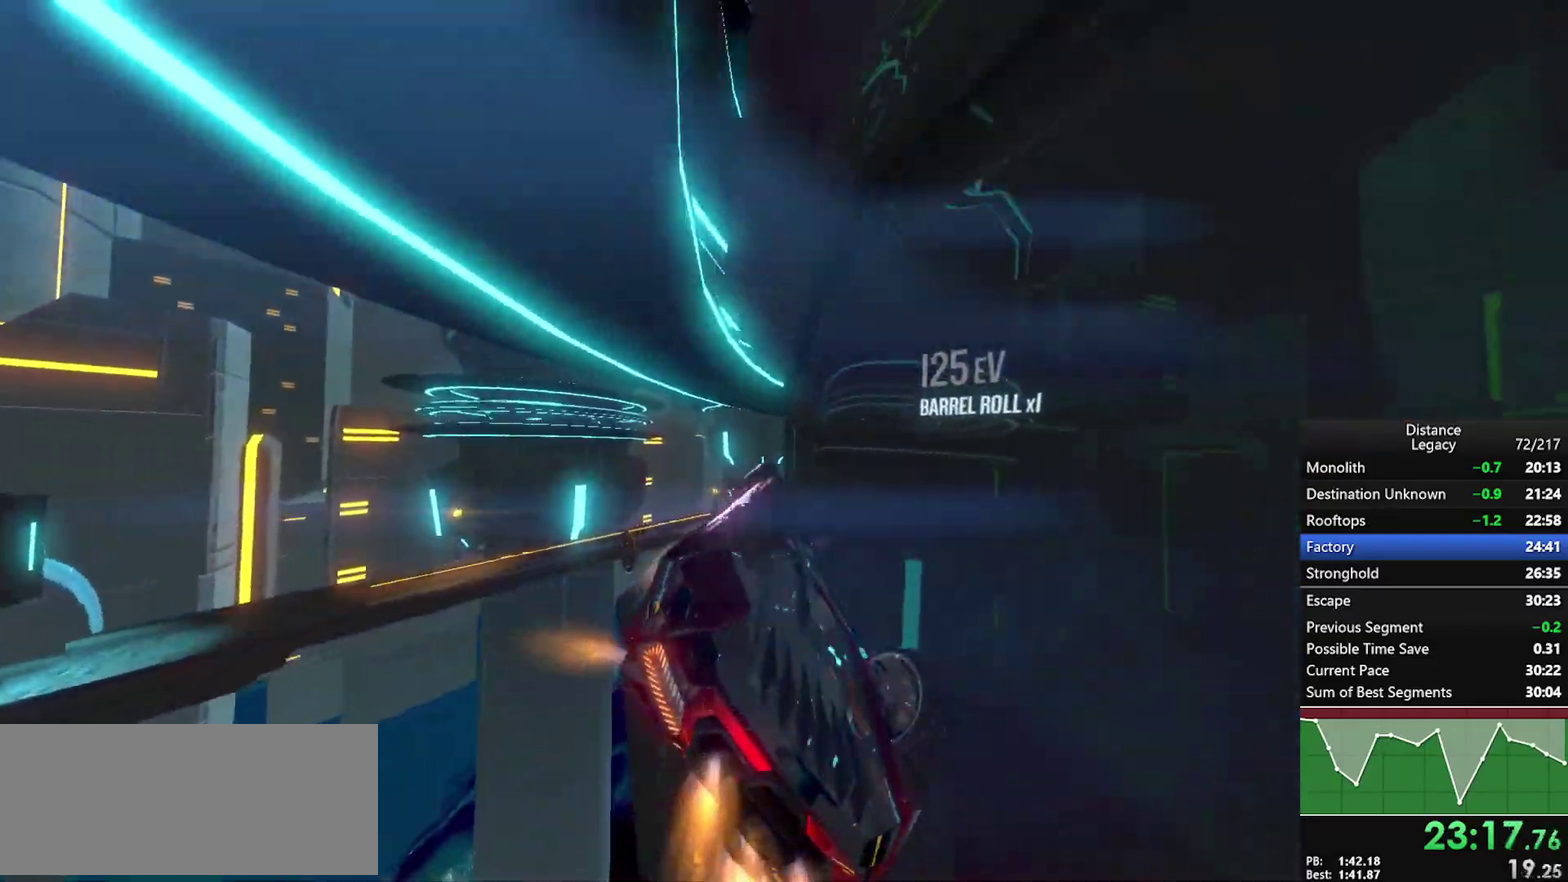
{"buttons": [], "left_stick": "center", "right_stick": "center", "events": [[117, "right_stick", "down-right"], [183, "right_stick", "center"]]}
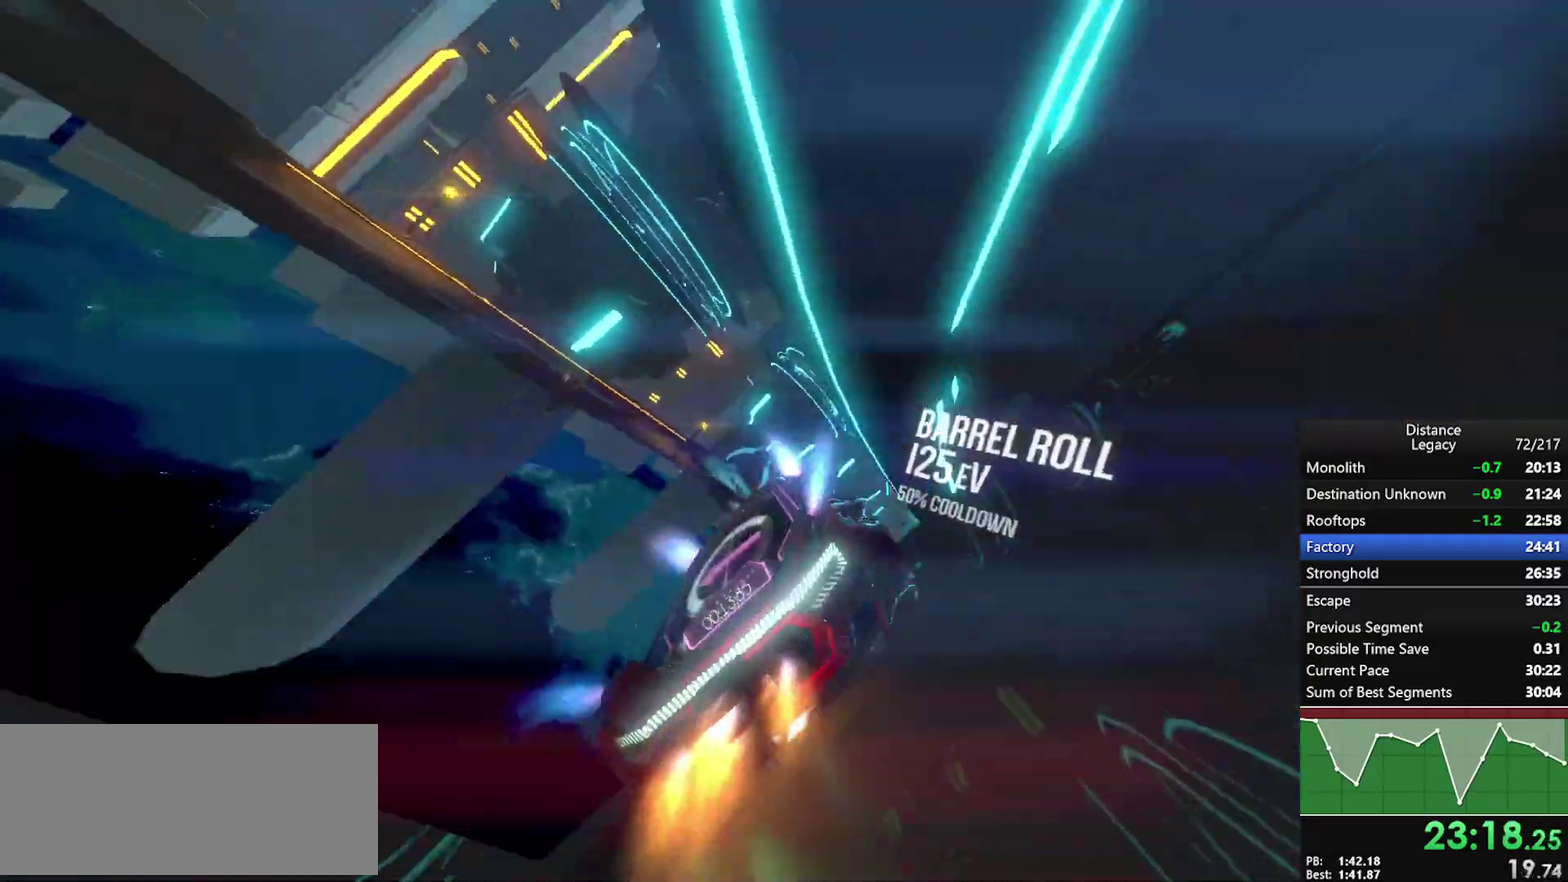
{"buttons": [], "left_stick": "center", "right_stick": "left", "events": [[133, "right_stick", "up-right"], [217, "right_stick", "center"], [350, "right_stick", "left"]]}
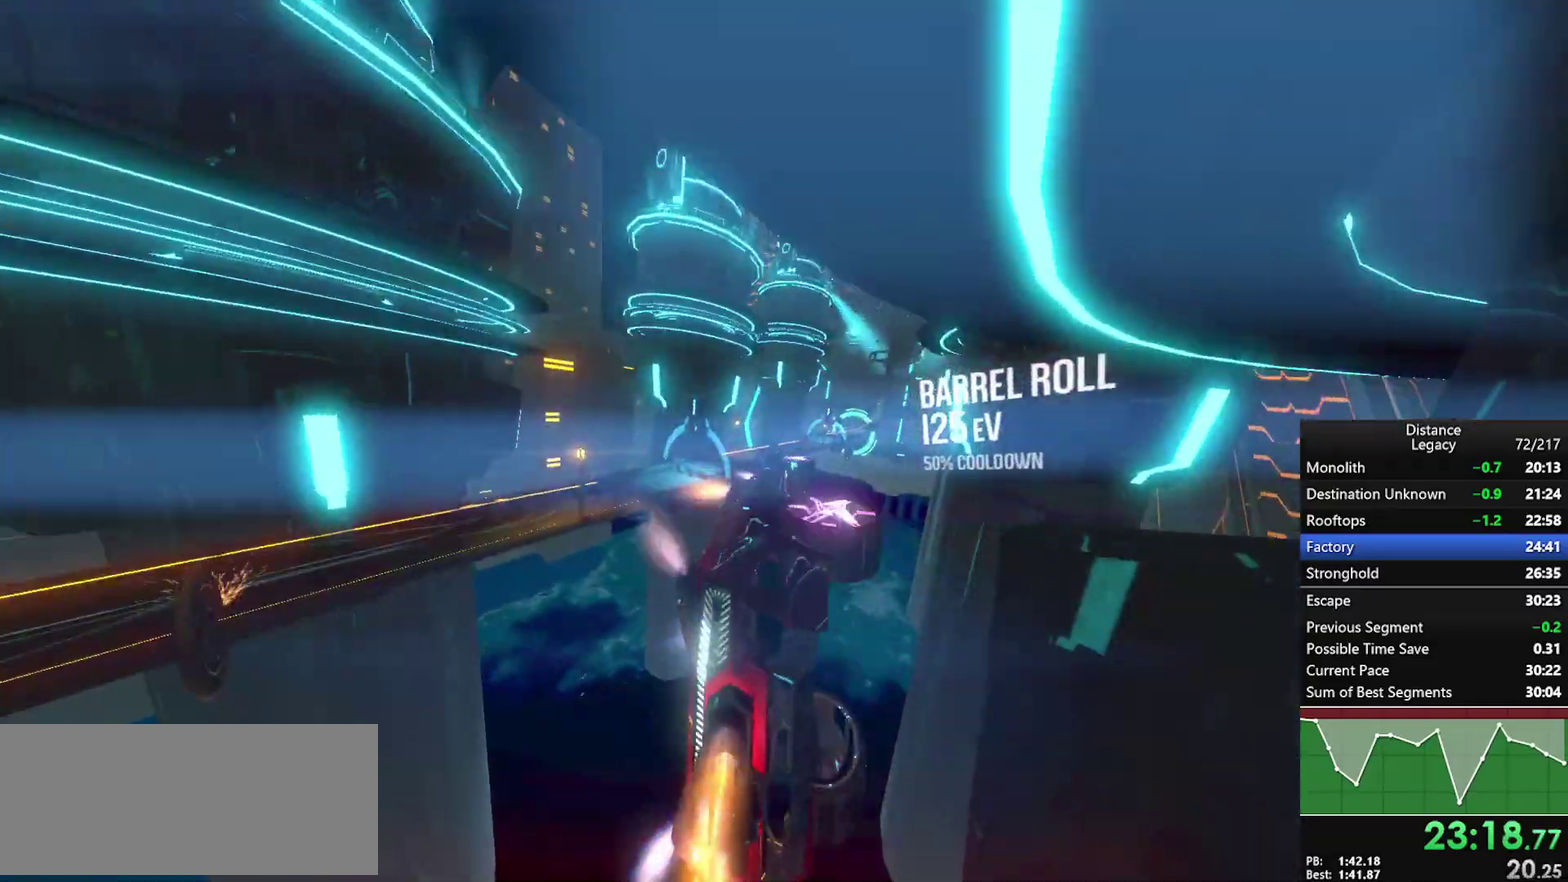
{"buttons": [], "left_stick": "center", "right_stick": "center", "events": [[150, "right_stick", "down-left"], [217, "right_stick", "down-right"], [283, "right_stick", "right"], [417, "right_stick", "center"]]}
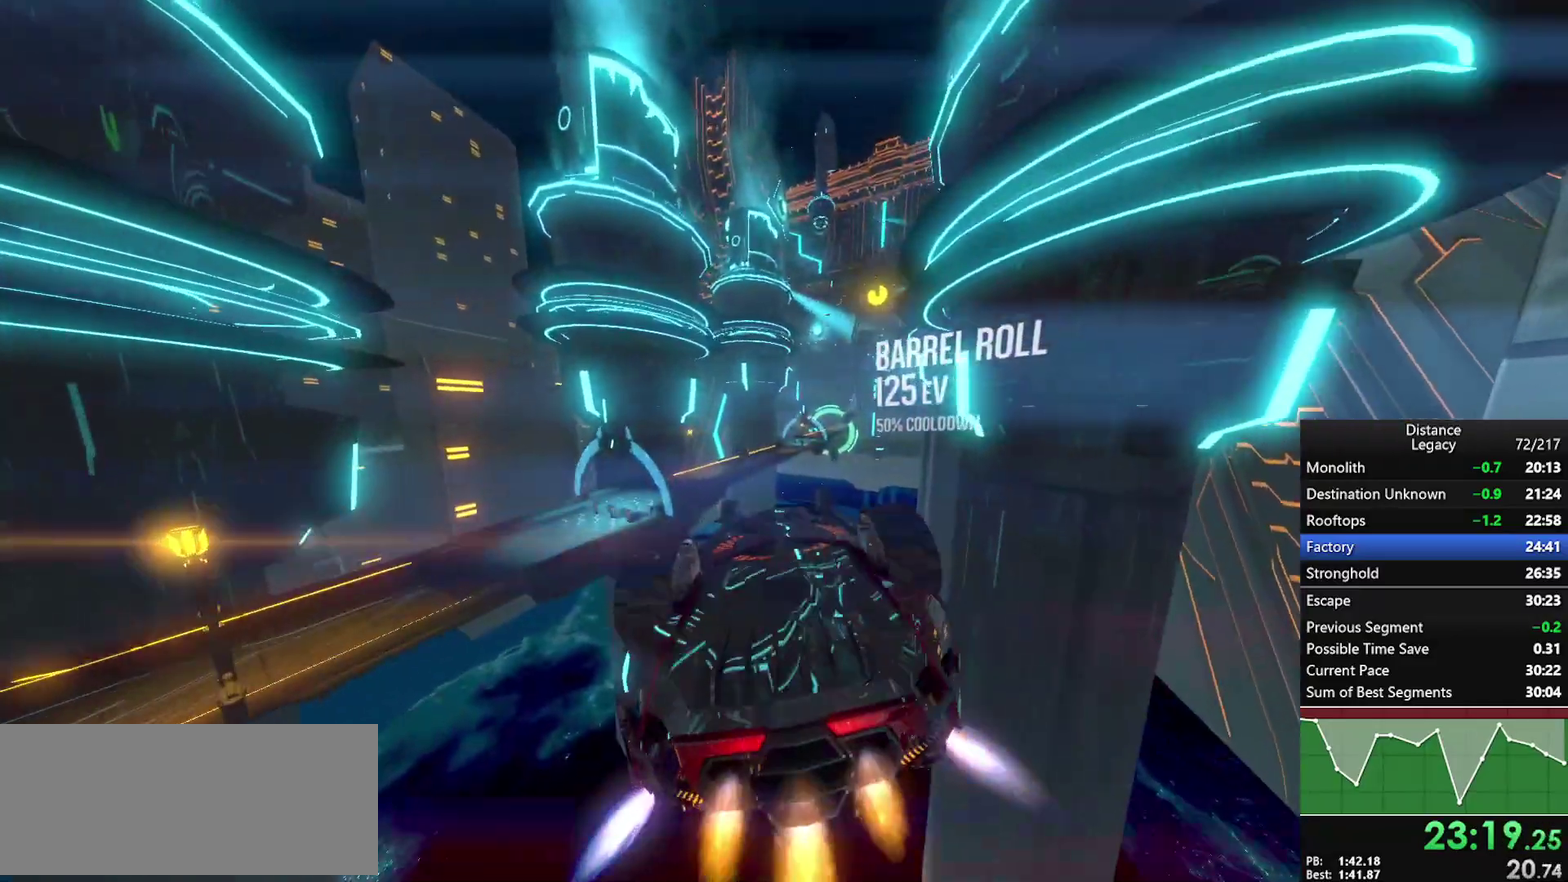
{"buttons": [], "left_stick": "center", "right_stick": "center", "events": [[433, "right_stick", "right"], [500, "right_stick", "center"]]}
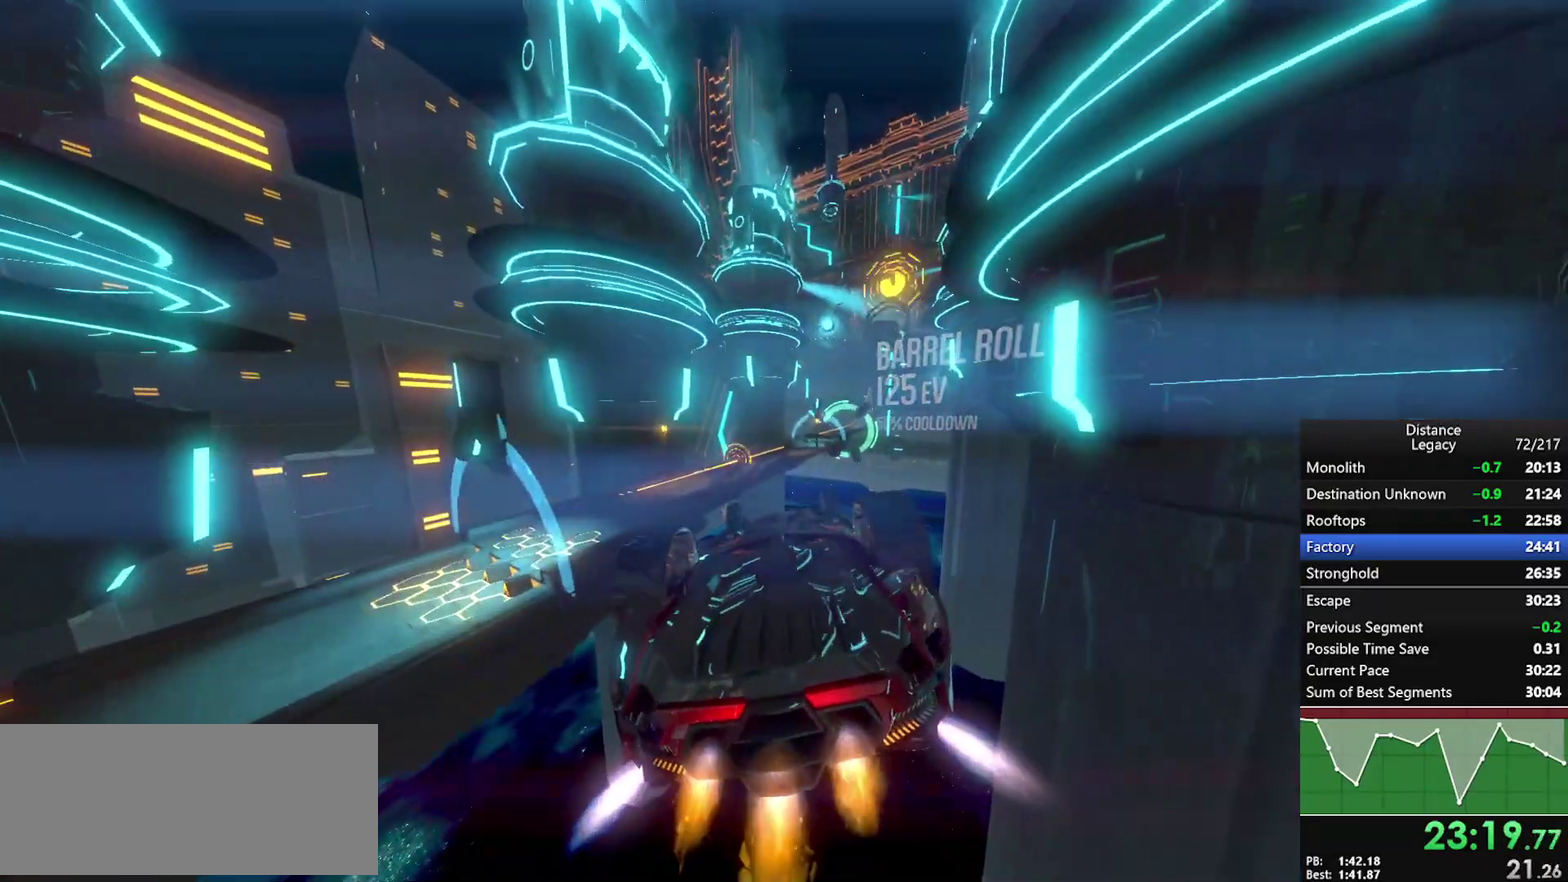
{"buttons": [], "left_stick": "center", "right_stick": "center", "events": [[167, "right_stick", "up-right"], [267, "right_stick", "center"]]}
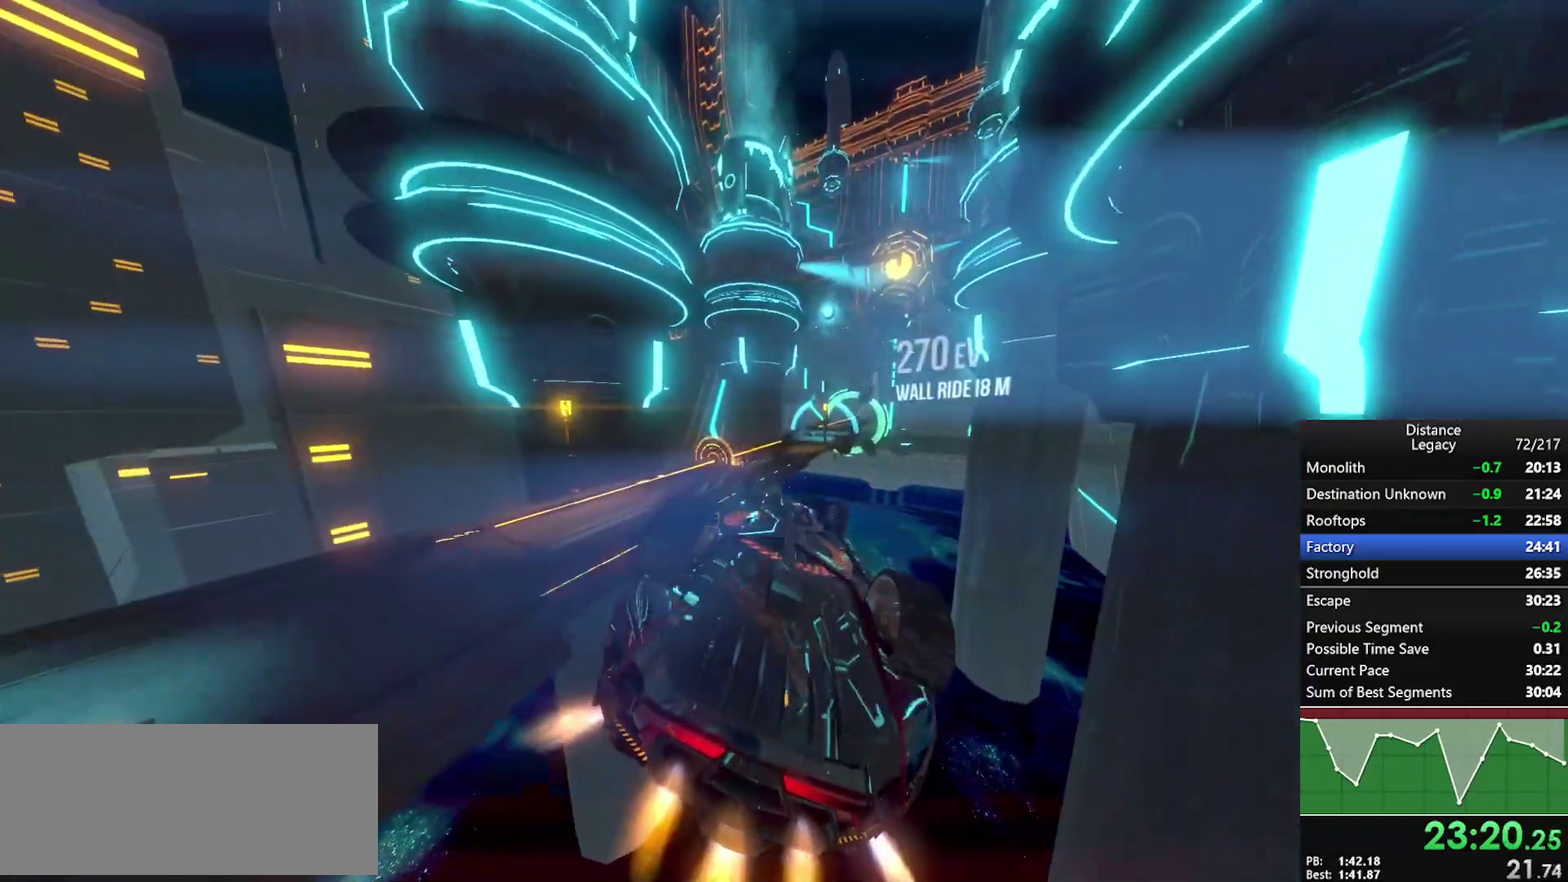
{"buttons": [], "left_stick": "center", "right_stick": "left", "events": [[33, "right_stick", "left"], [133, "right_stick", "center"], [450, "right_stick", "left"]]}
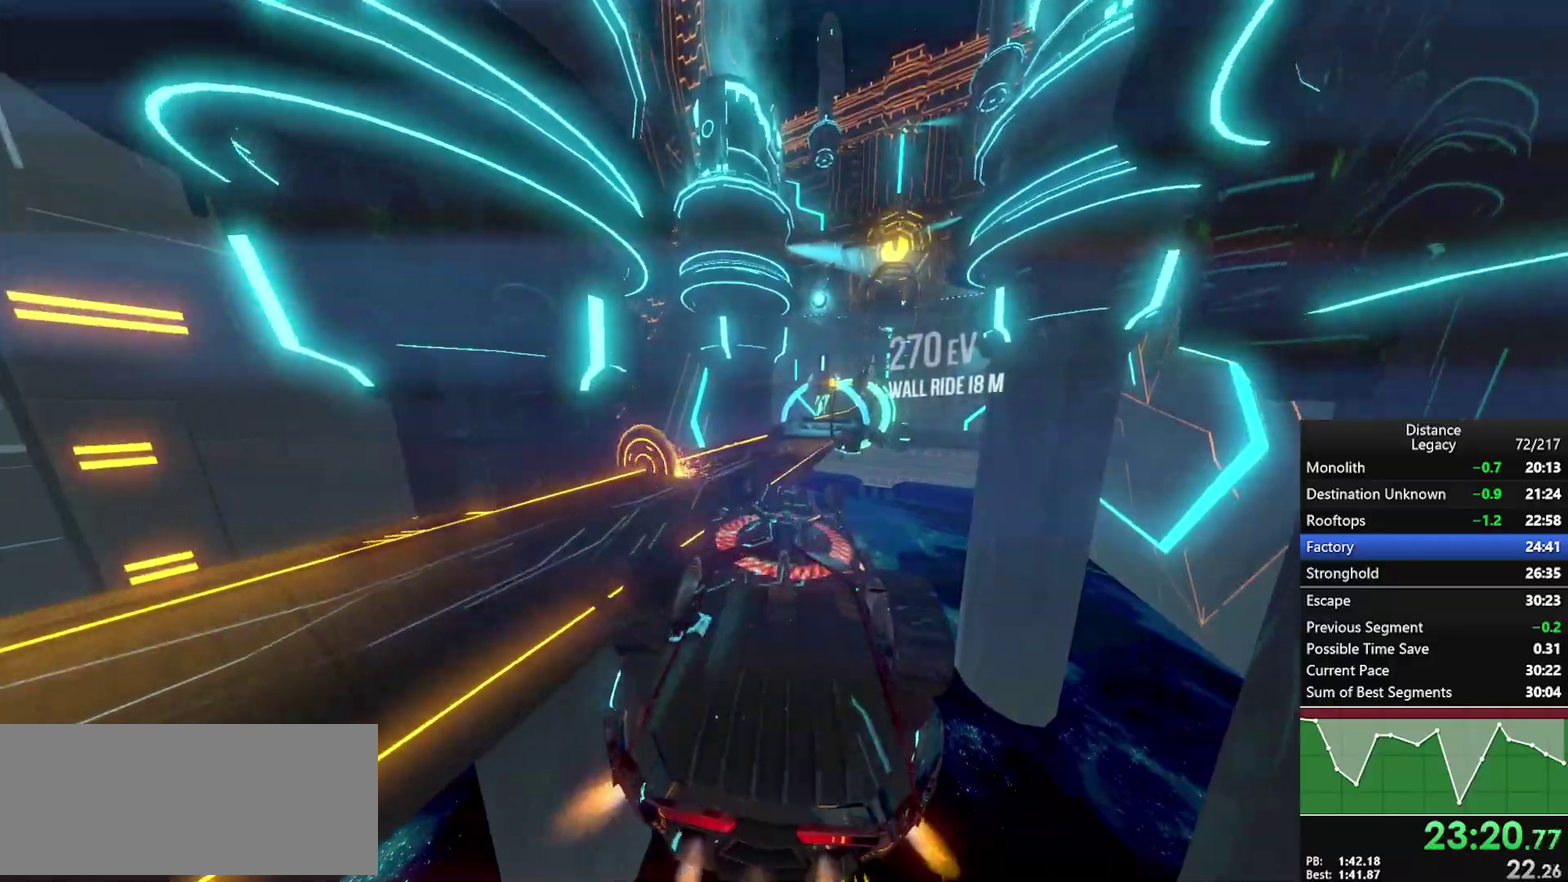
{"buttons": [], "left_stick": "center", "right_stick": "center", "events": [[383, "right_stick", "center"]]}
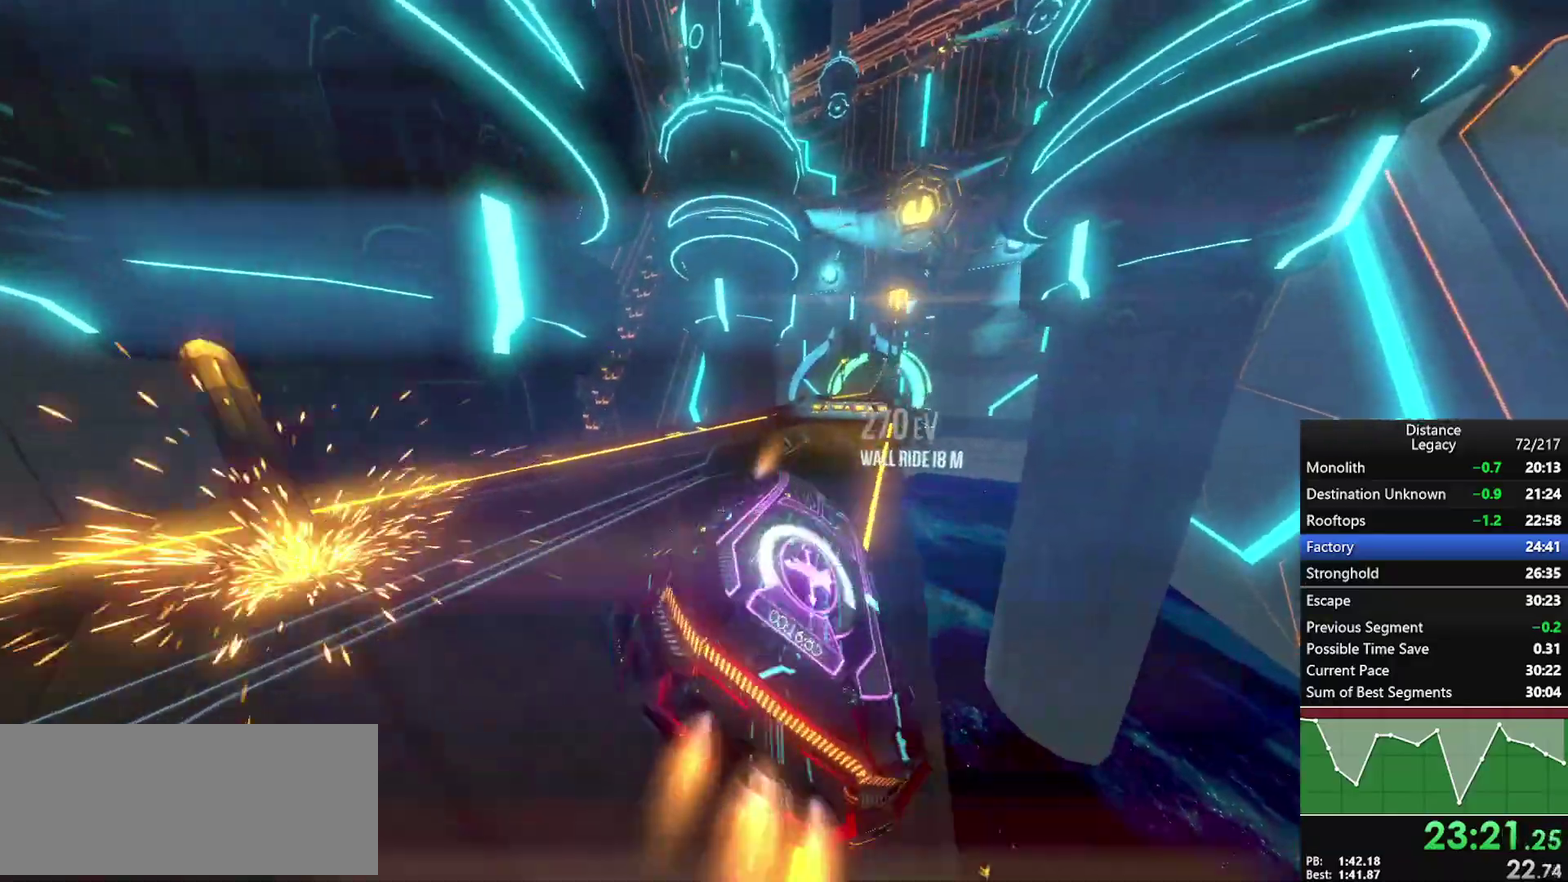
{"buttons": [], "left_stick": "right", "right_stick": "center", "events": [[50, "right_stick", "right"], [250, "left_stick", "right"], [283, "right_stick", "center"]]}
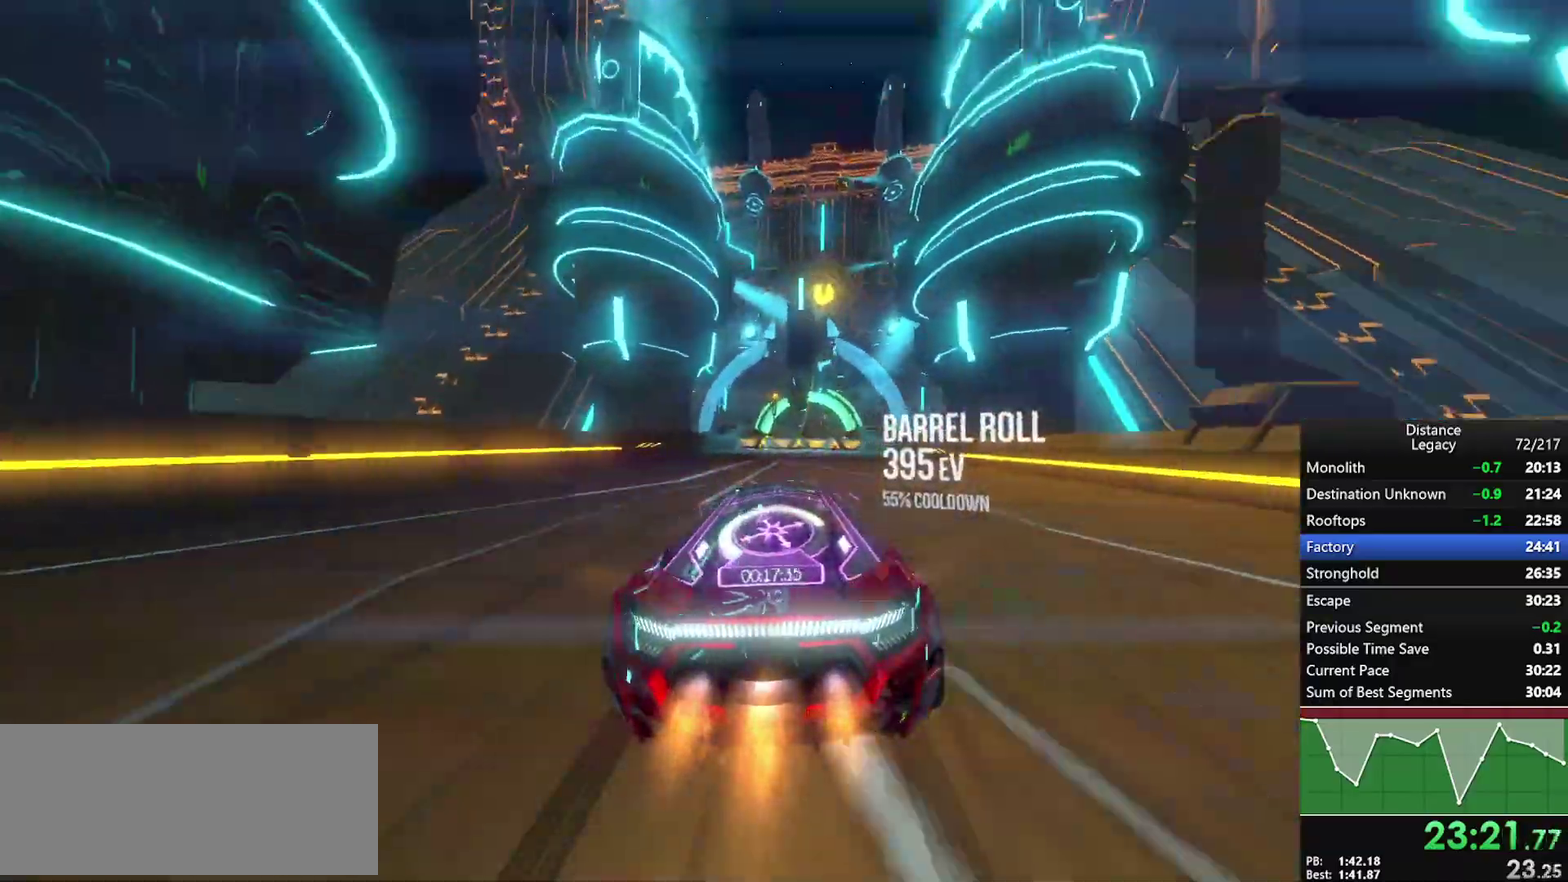
{"buttons": ["X"], "left_stick": "center", "right_stick": "center", "events": [[50, "left_stick", "center"], [400, "X", "down"]]}
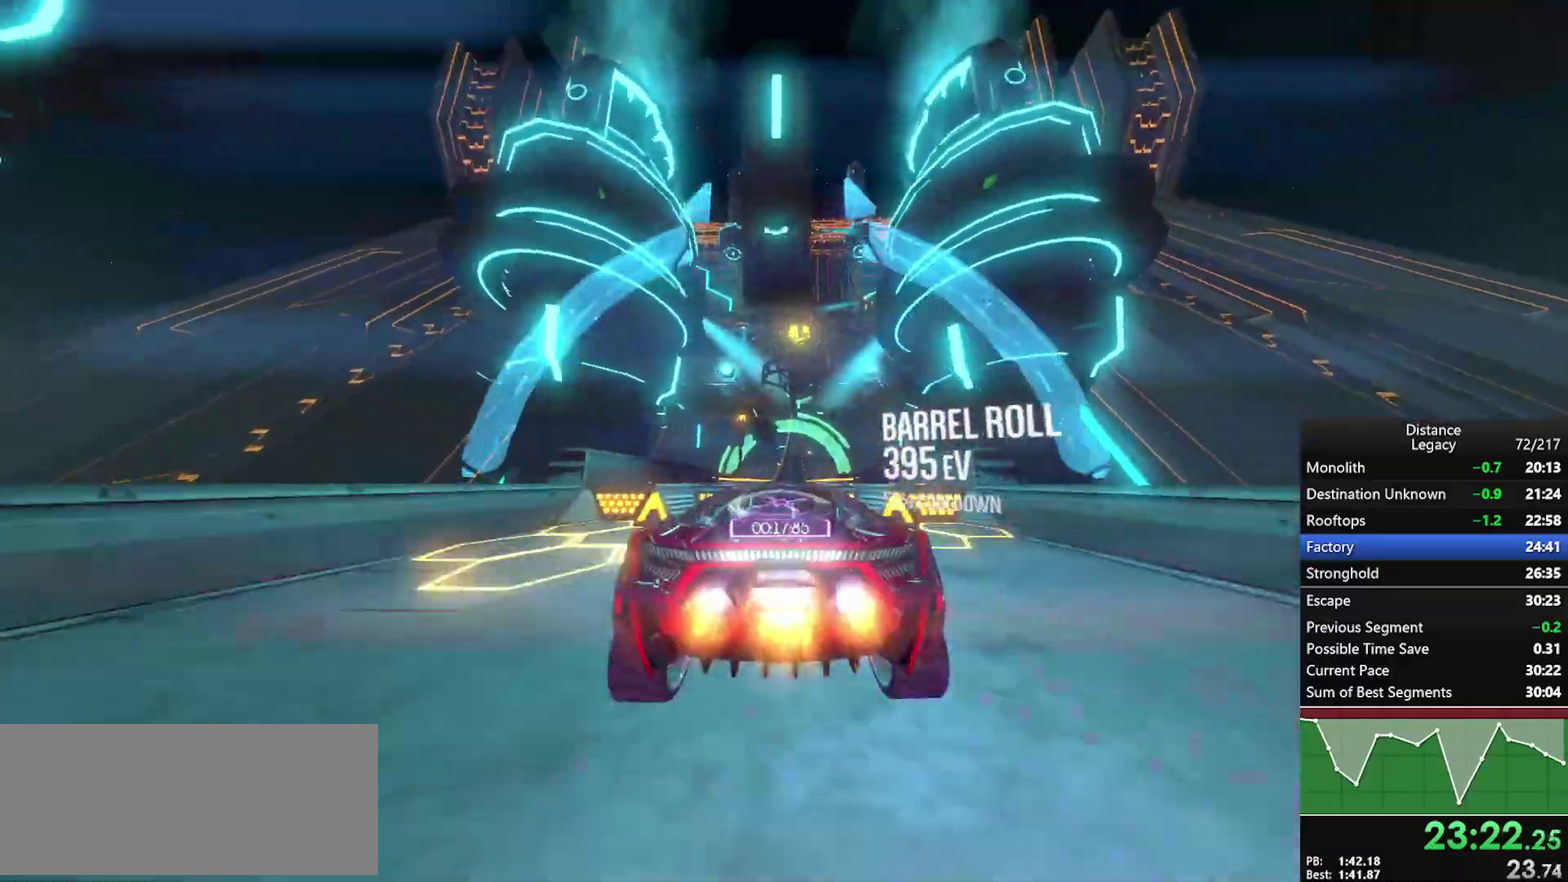
{"buttons": [], "left_stick": "center", "right_stick": "center", "events": [[50, "X", "up"], [100, "right_stick", "down"], [267, "right_stick", "up"], [467, "right_stick", "center"]]}
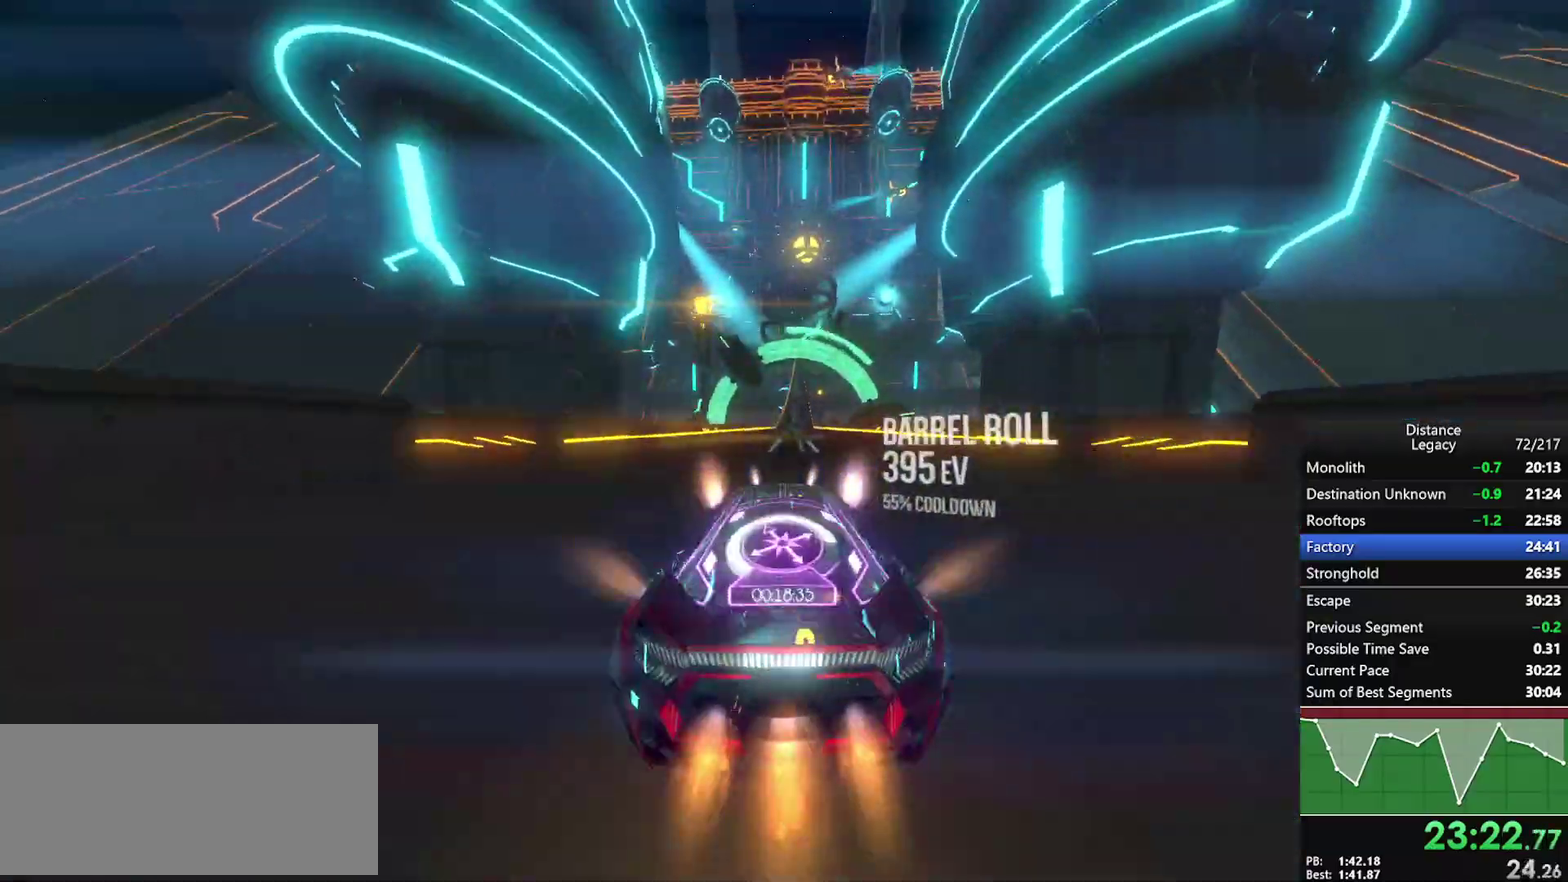
{"buttons": [], "left_stick": "down-left", "right_stick": "center", "events": [[417, "left_stick", "down-left"]]}
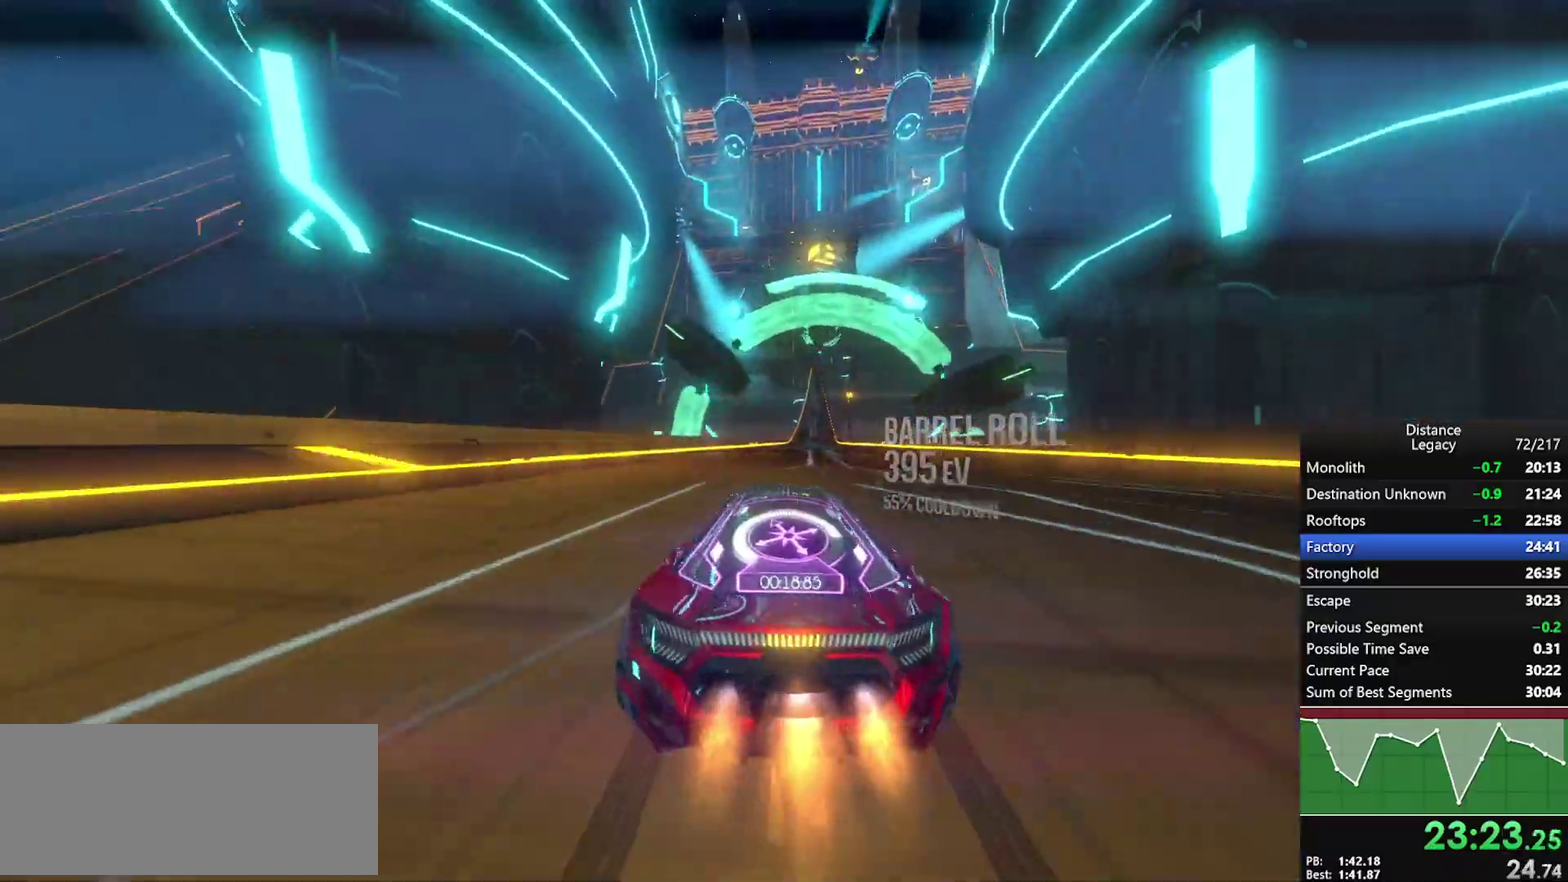
{"buttons": ["X"], "left_stick": "down-left", "right_stick": "left", "events": [[100, "left_stick", "center"], [250, "X", "down"], [333, "X", "up"], [417, "X", "down"], [417, "right_stick", "left"], [433, "left_stick", "down-left"]]}
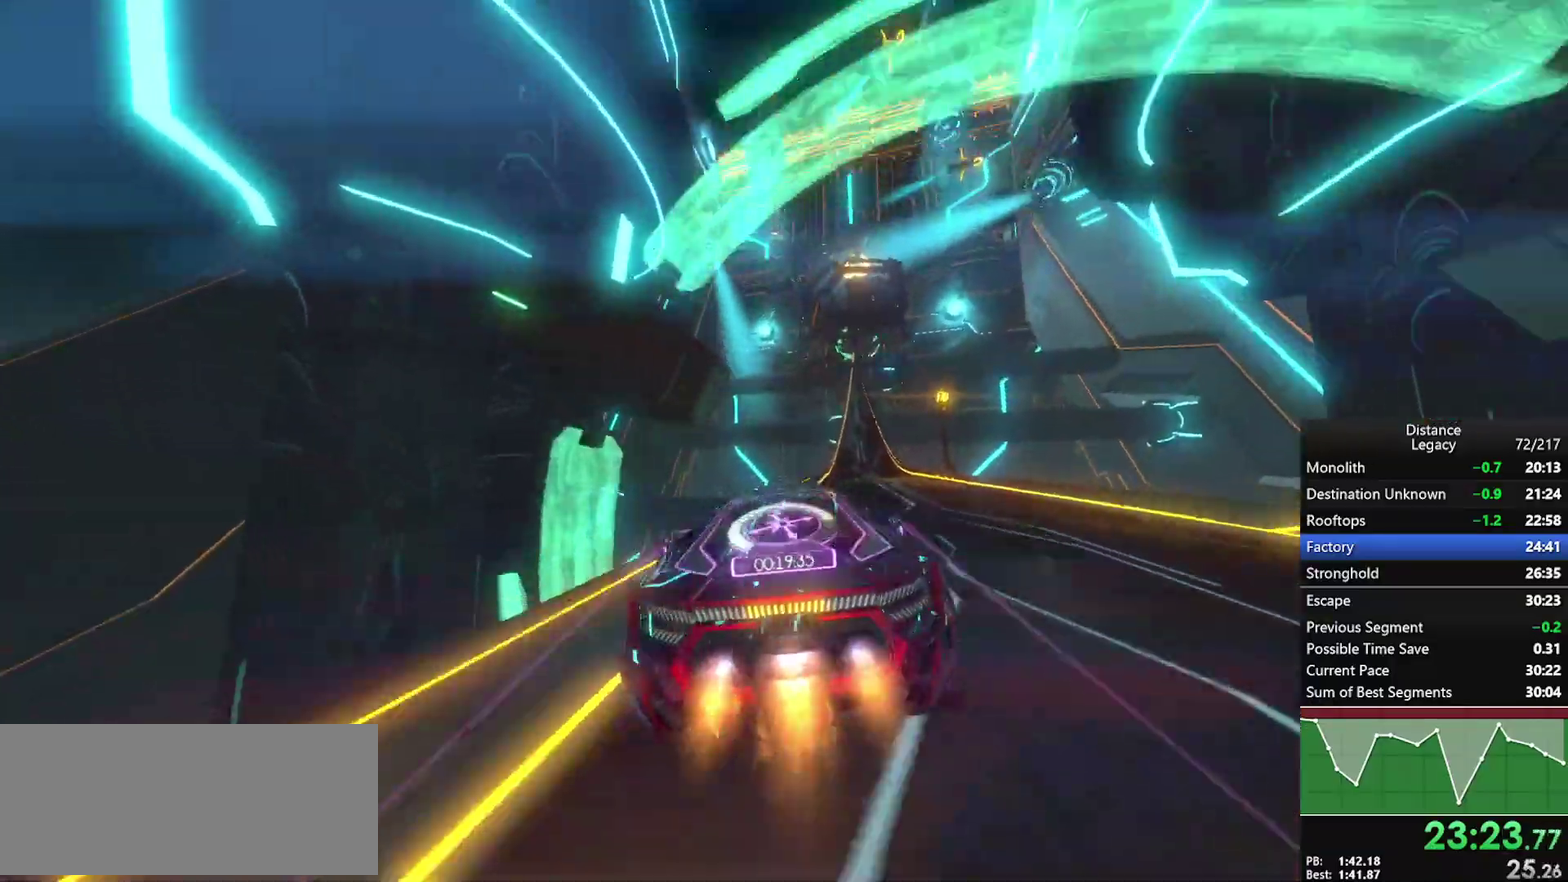
{"buttons": [], "left_stick": "center", "right_stick": "left"}